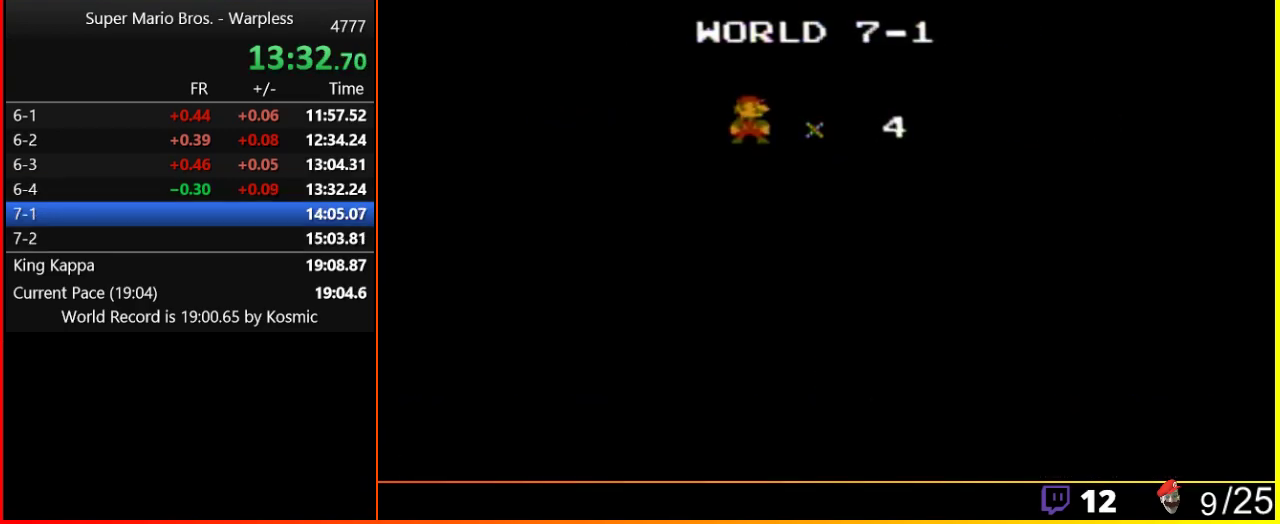
Gameplay with a controller (Nintendo layout); each line is a JSON object with the inputs held at the frame after it. "events" lists button and stick changes between this image and that frame as [ms after this image, input, new state], when the widget could be followed in between. Not read: L3 R3.
{"buttons": ["B", "DPAD_RIGHT"], "events": [[83, "B", "down"], [117, "DPAD_RIGHT", "down"]]}
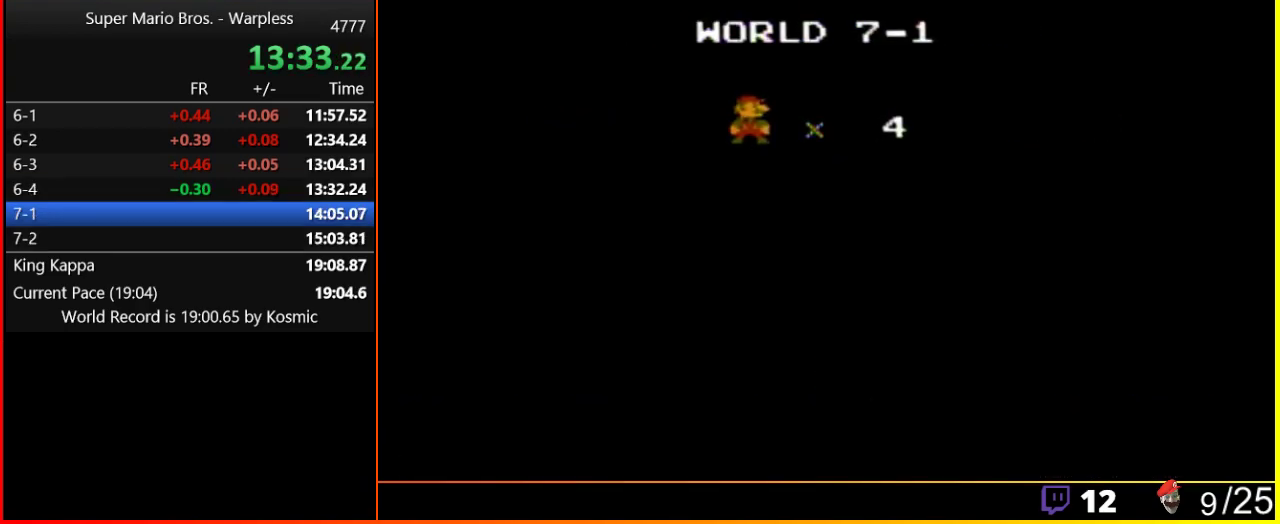
{"buttons": ["B", "DPAD_RIGHT"], "events": []}
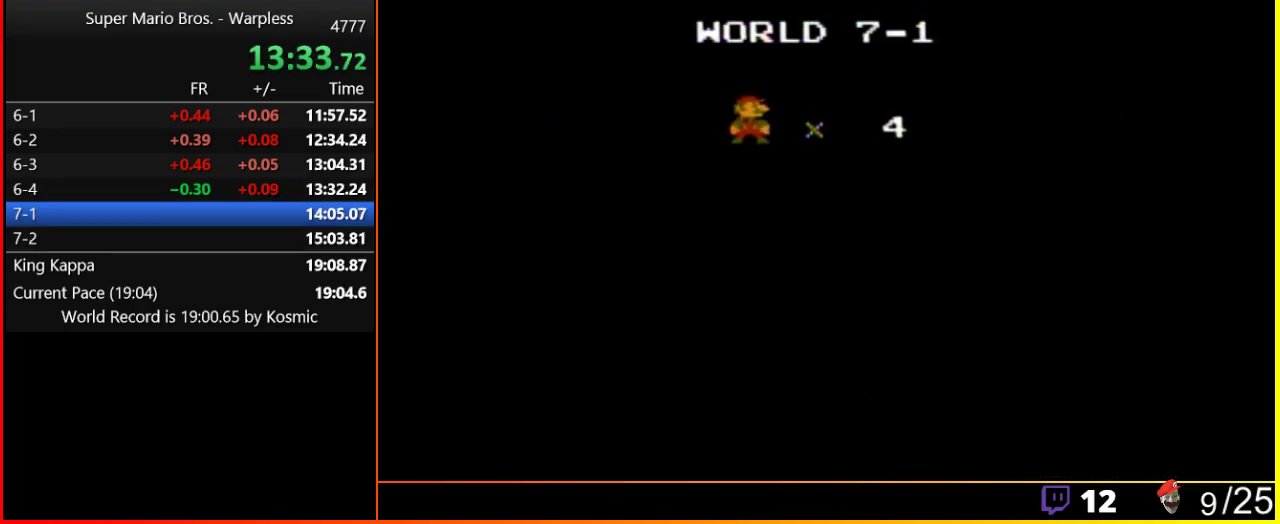
{"buttons": ["B", "DPAD_RIGHT"], "events": []}
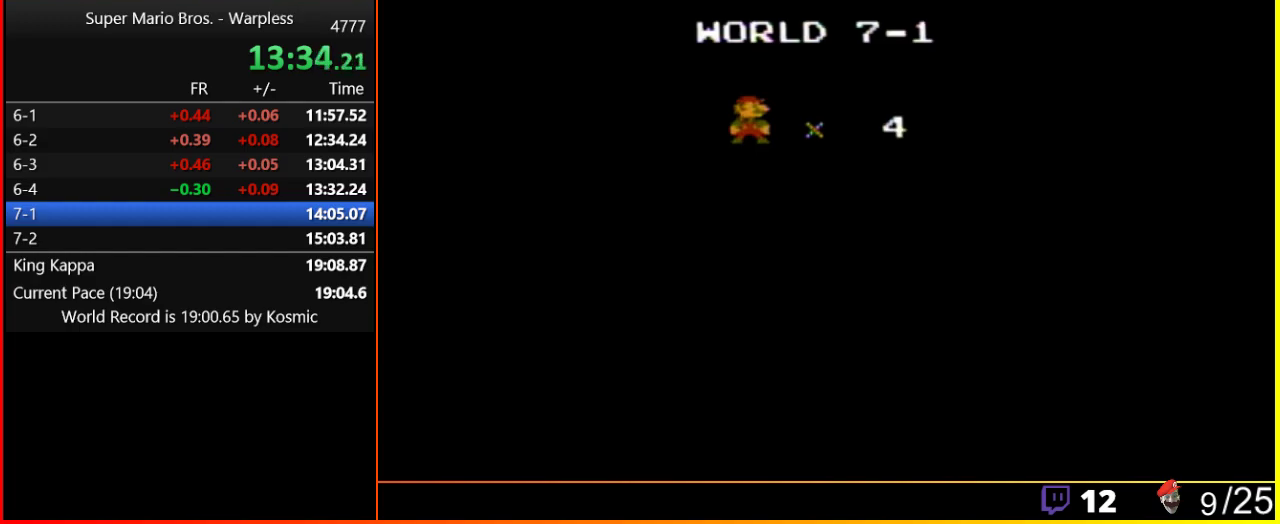
{"buttons": ["B", "DPAD_RIGHT"], "events": []}
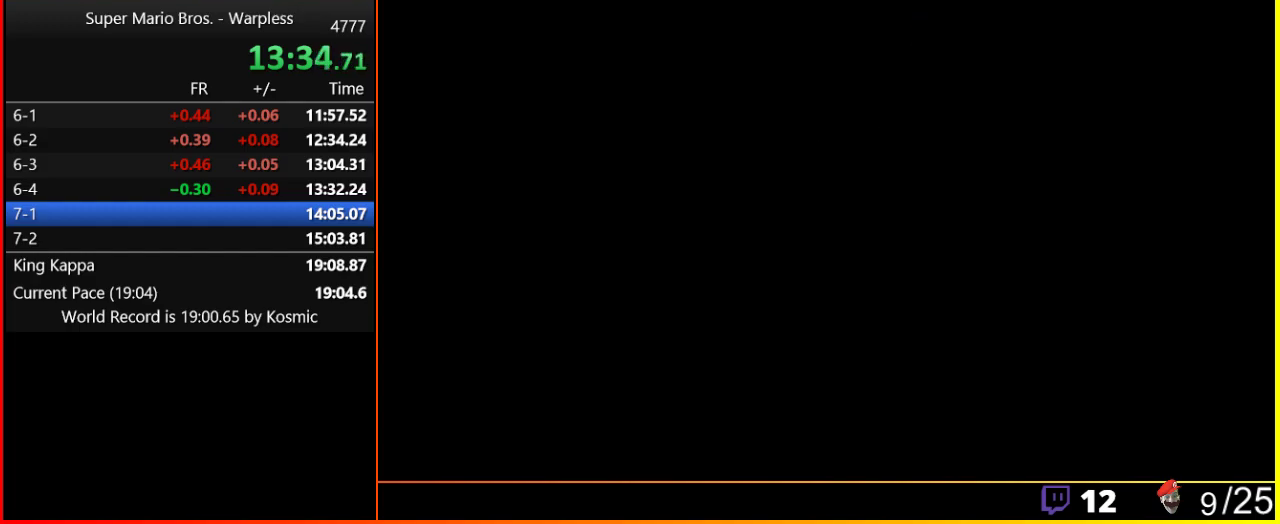
{"buttons": ["B", "DPAD_RIGHT"], "events": []}
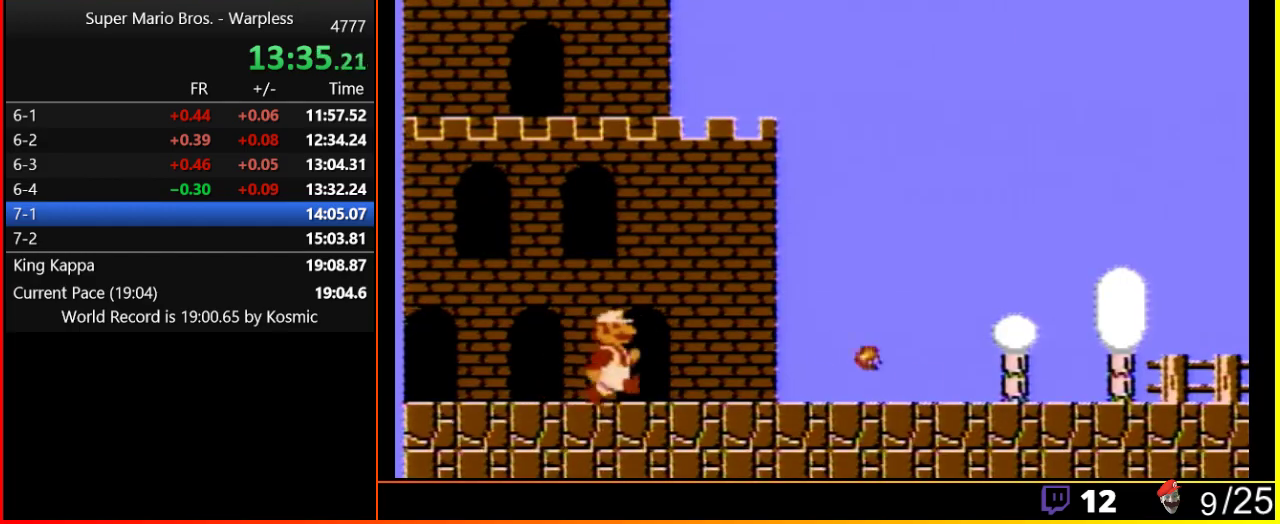
{"buttons": ["B", "DPAD_RIGHT"], "events": []}
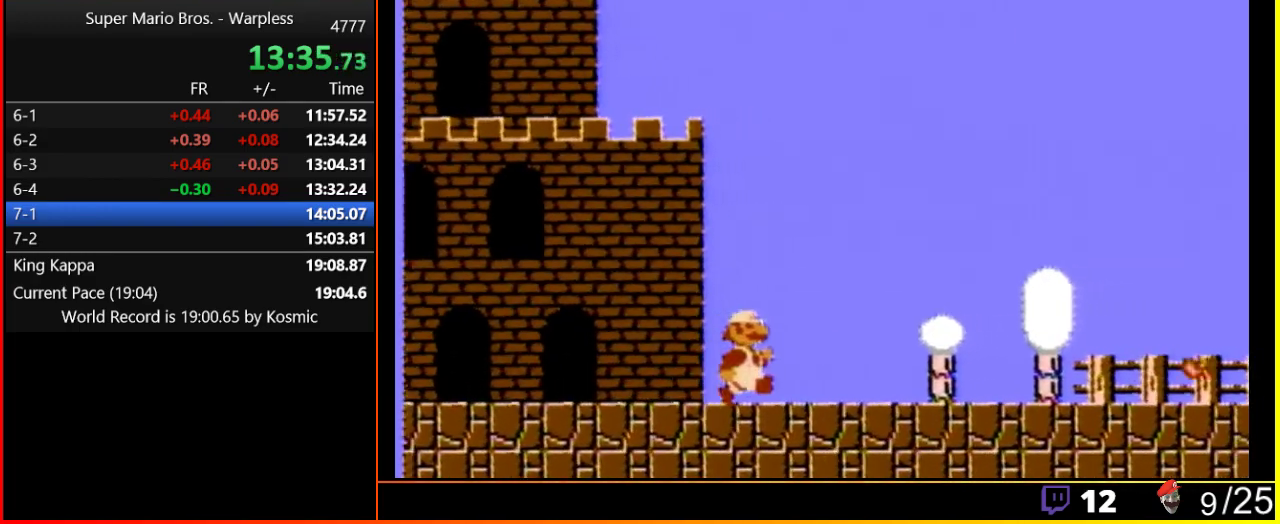
{"buttons": ["B", "DPAD_RIGHT"], "events": []}
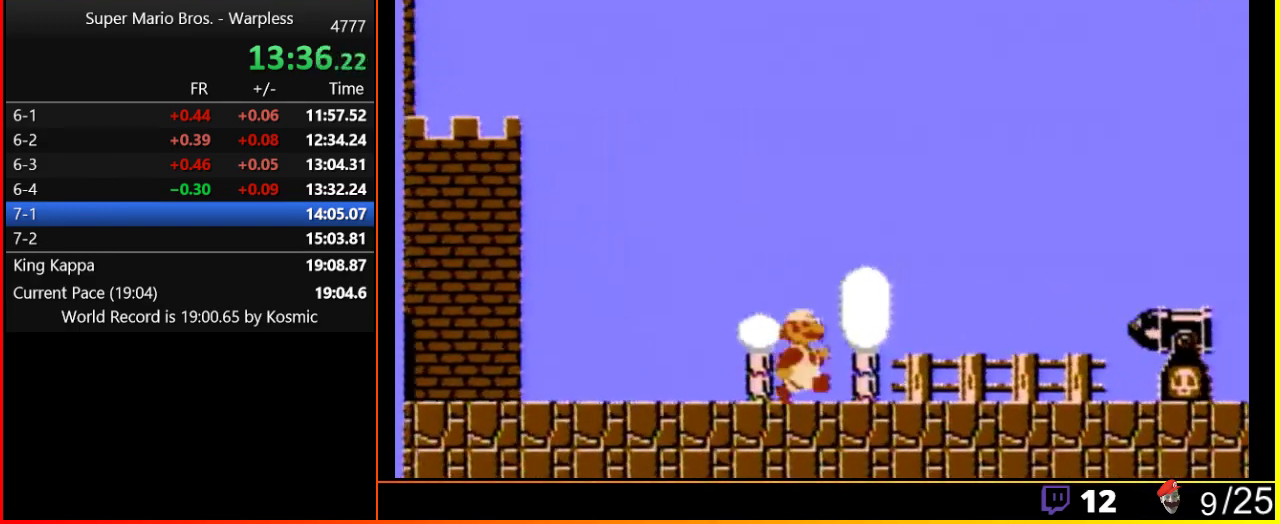
{"buttons": ["A", "B", "DPAD_RIGHT"], "events": [[267, "A", "down"]]}
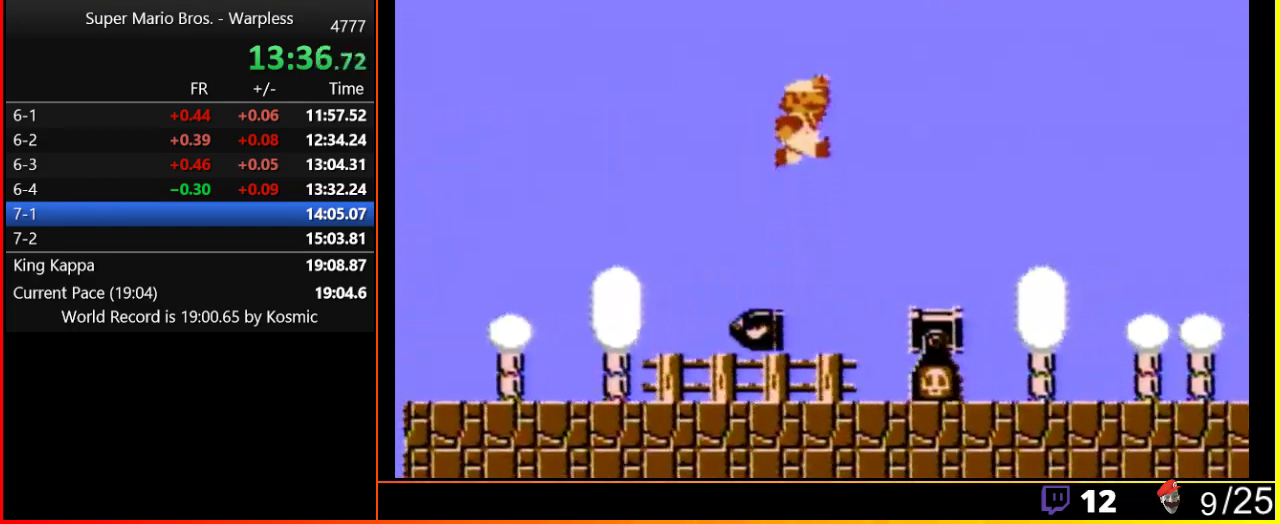
{"buttons": ["A", "B", "DPAD_RIGHT"], "events": [[217, "A", "up"], [483, "A", "down"]]}
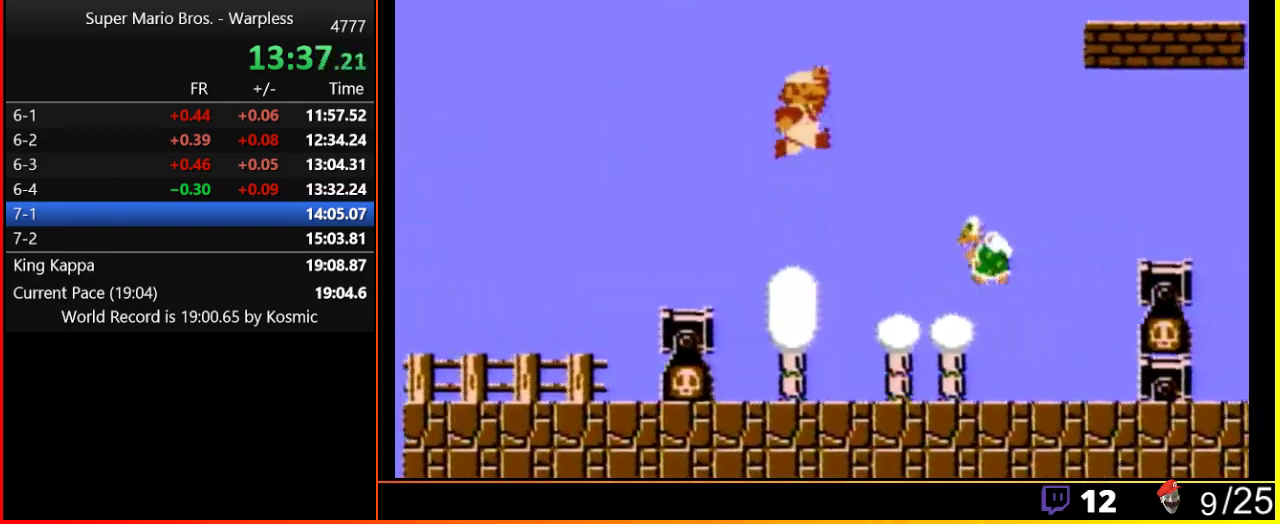
{"buttons": ["A", "B", "DPAD_RIGHT"], "events": []}
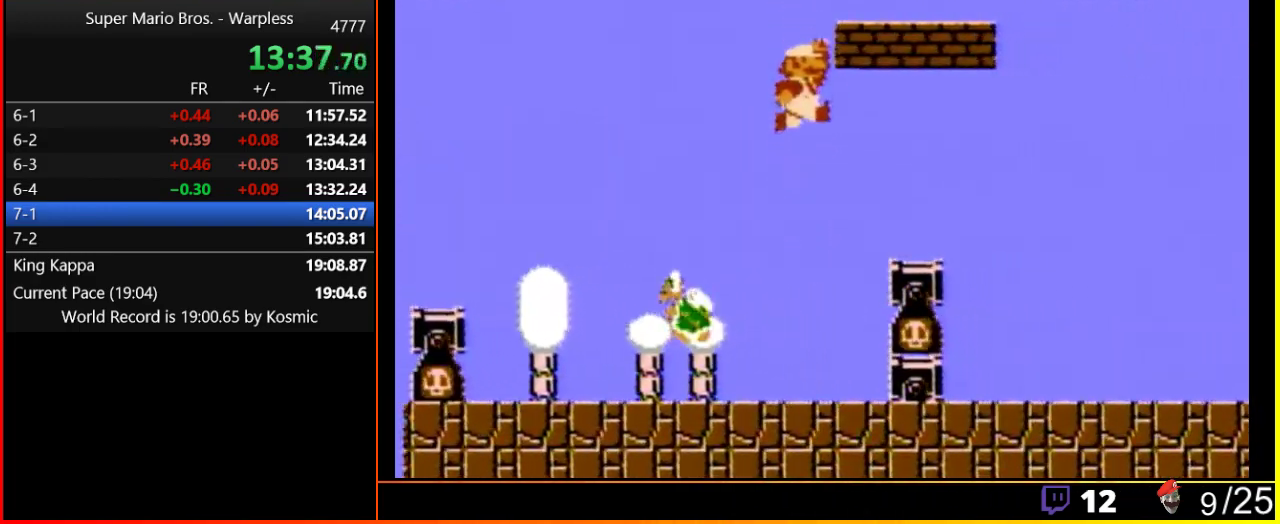
{"buttons": ["A", "B", "DPAD_RIGHT"], "events": [[150, "A", "up"], [417, "A", "down"]]}
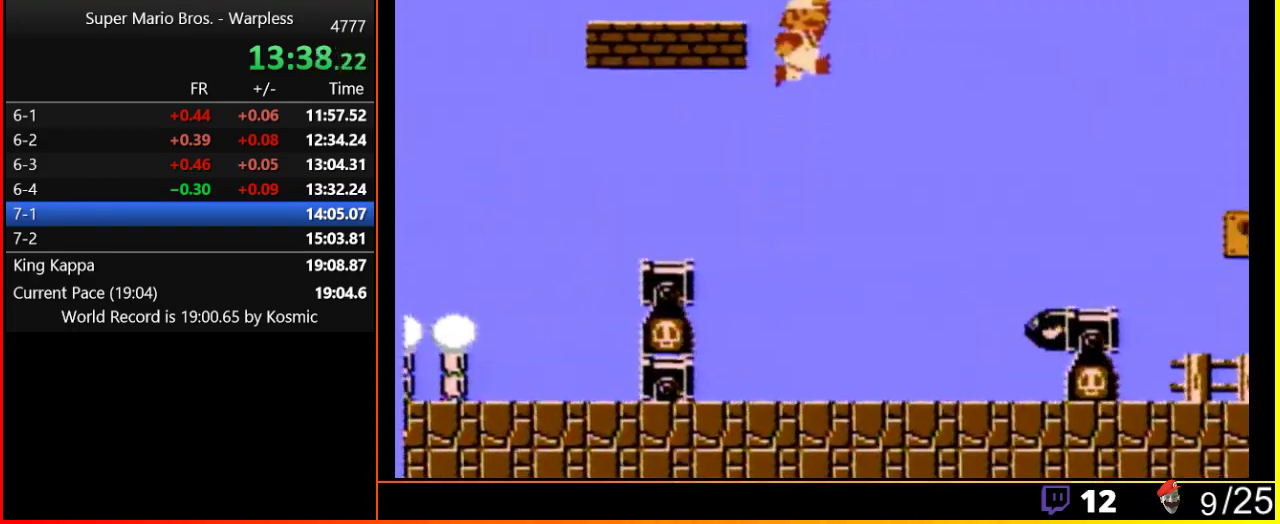
{"buttons": ["B", "DPAD_RIGHT"], "events": [[267, "A", "up"]]}
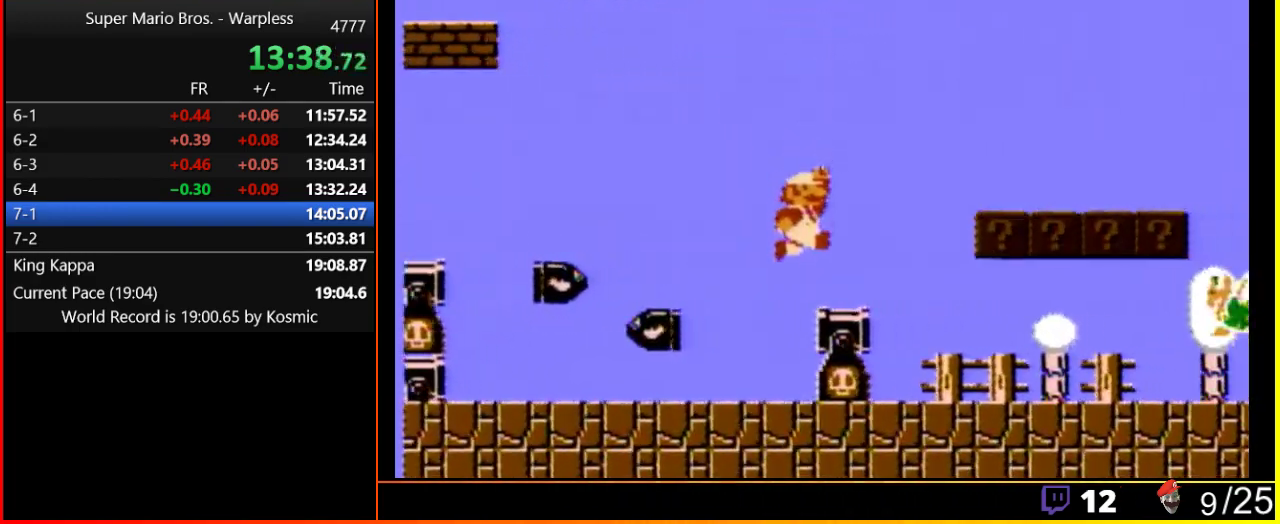
{"buttons": ["B", "DPAD_RIGHT"], "events": [[300, "A", "down"], [467, "A", "up"]]}
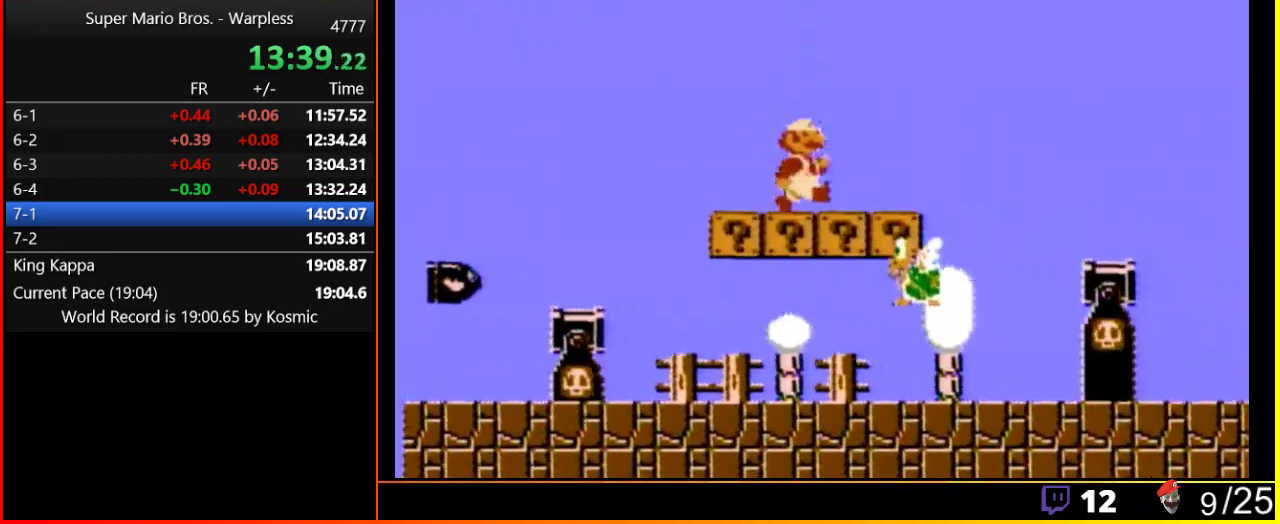
{"buttons": ["B", "DPAD_RIGHT"], "events": [[267, "A", "down"], [400, "A", "up"]]}
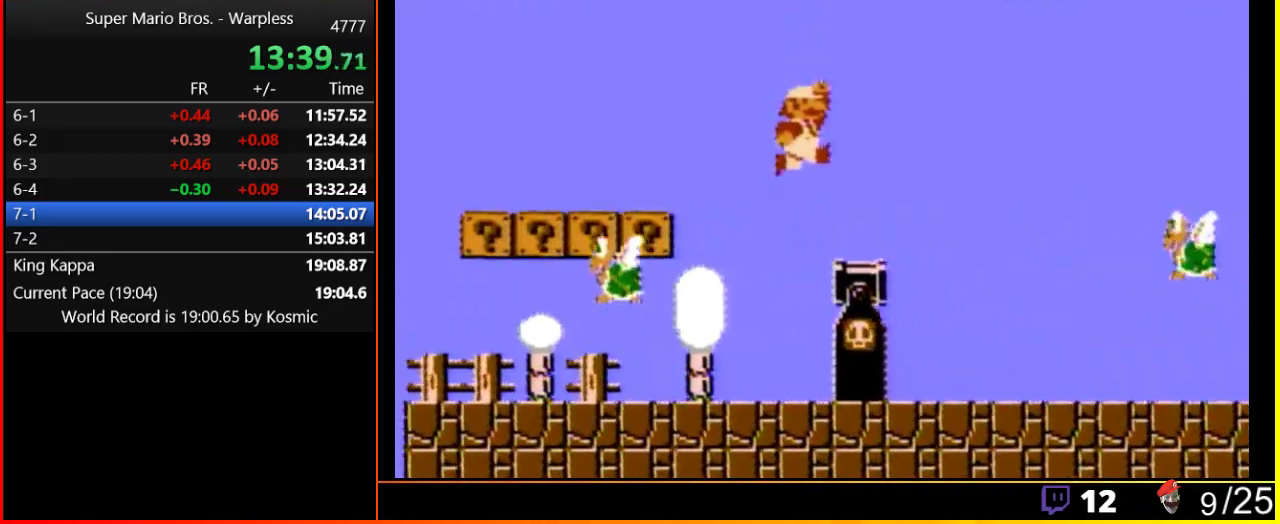
{"buttons": ["A", "B", "DPAD_RIGHT"], "events": [[367, "A", "down"]]}
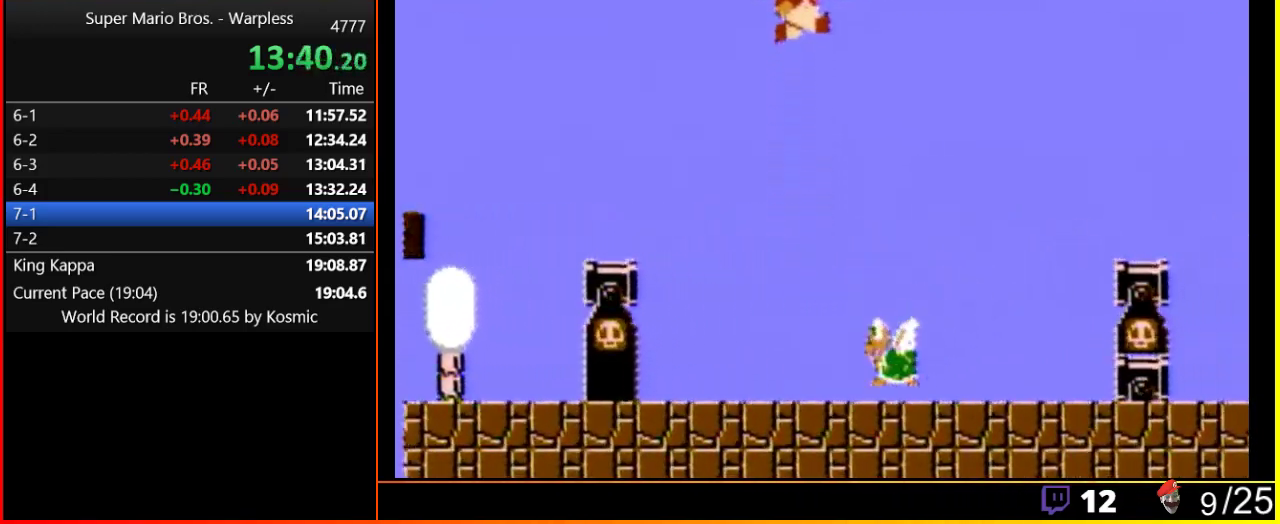
{"buttons": ["A", "B", "DPAD_RIGHT"], "events": []}
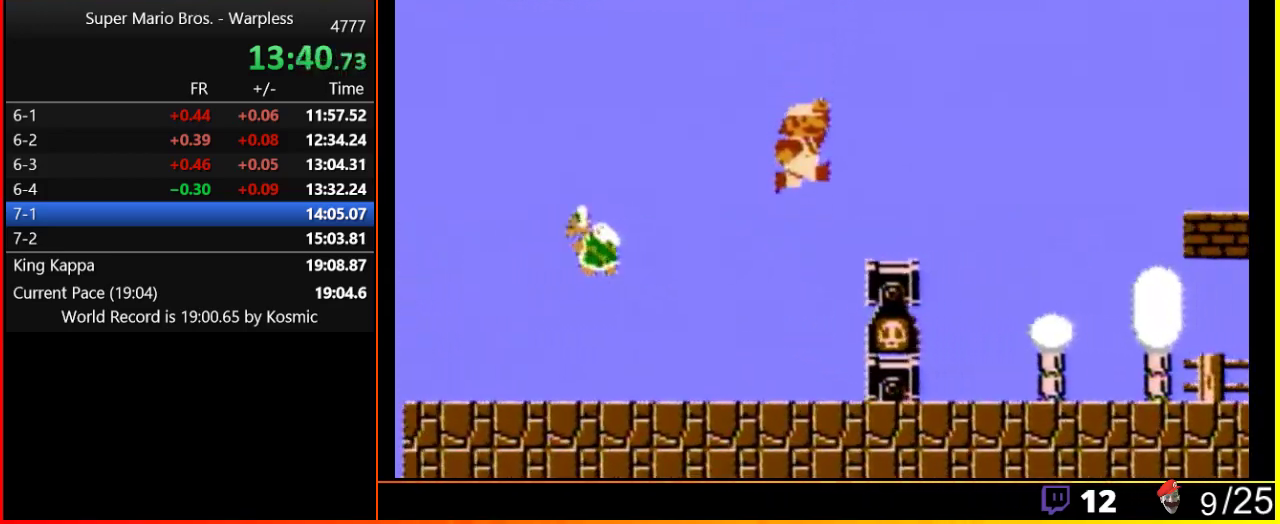
{"buttons": ["A", "B", "DPAD_RIGHT"], "events": [[217, "A", "up"], [450, "A", "down"]]}
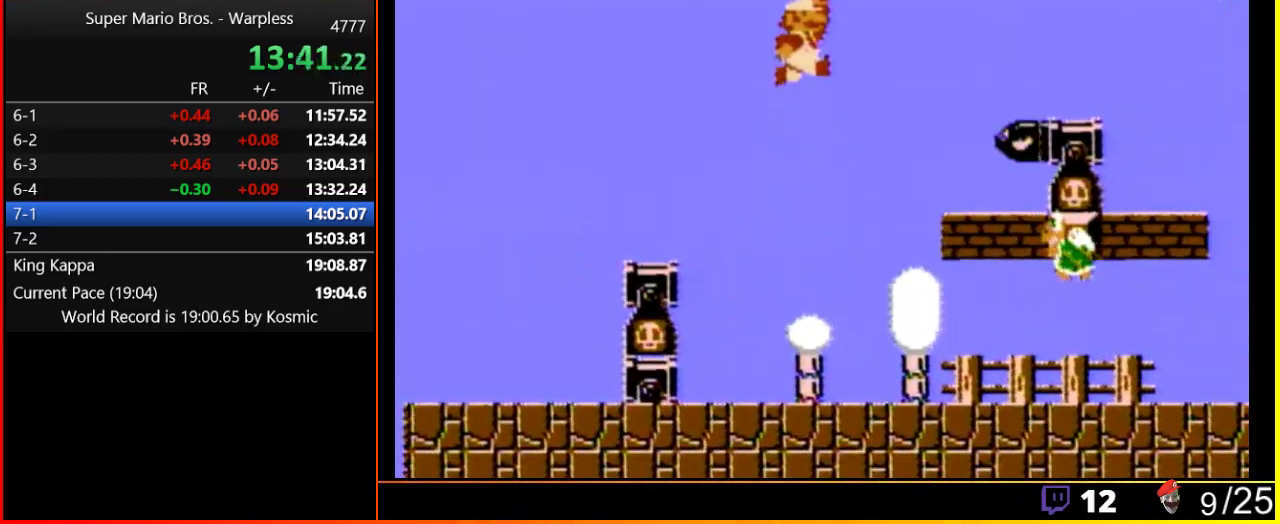
{"buttons": ["A", "B", "DPAD_RIGHT"], "events": []}
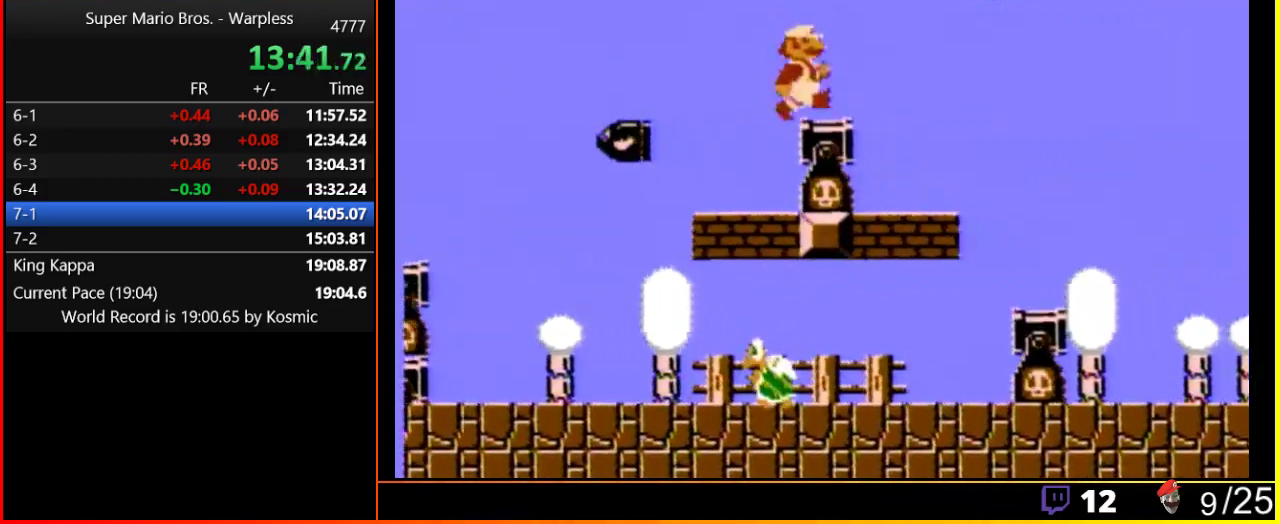
{"buttons": ["B", "DPAD_RIGHT"], "events": [[250, "A", "up"]]}
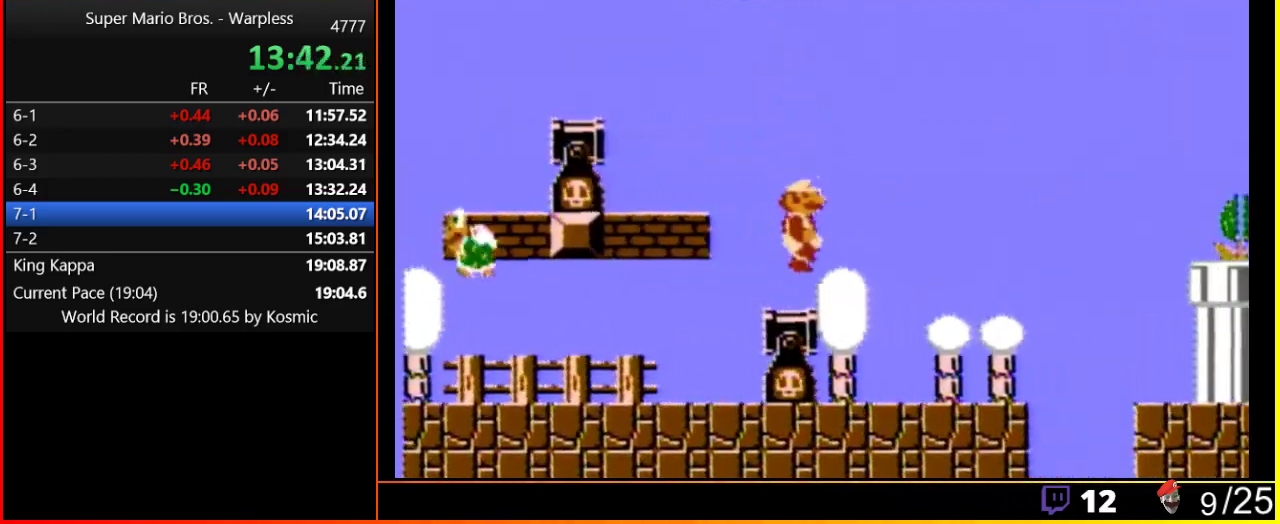
{"buttons": ["B", "DPAD_RIGHT"], "events": []}
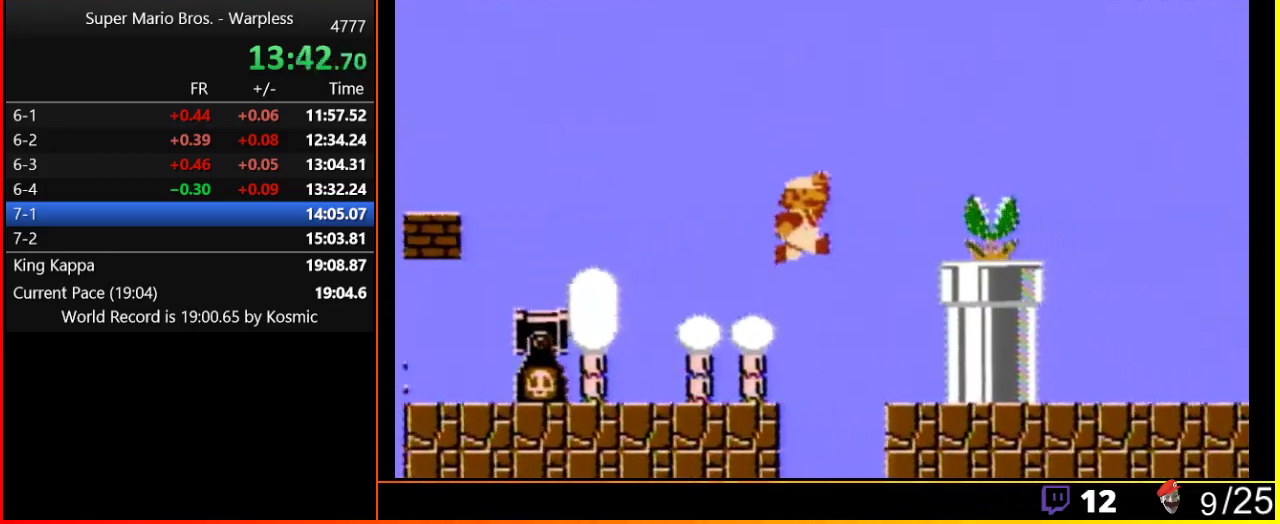
{"buttons": ["A", "B", "DPAD_RIGHT"], "events": [[17, "A", "down"], [17, "B", "up"], [250, "B", "down"]]}
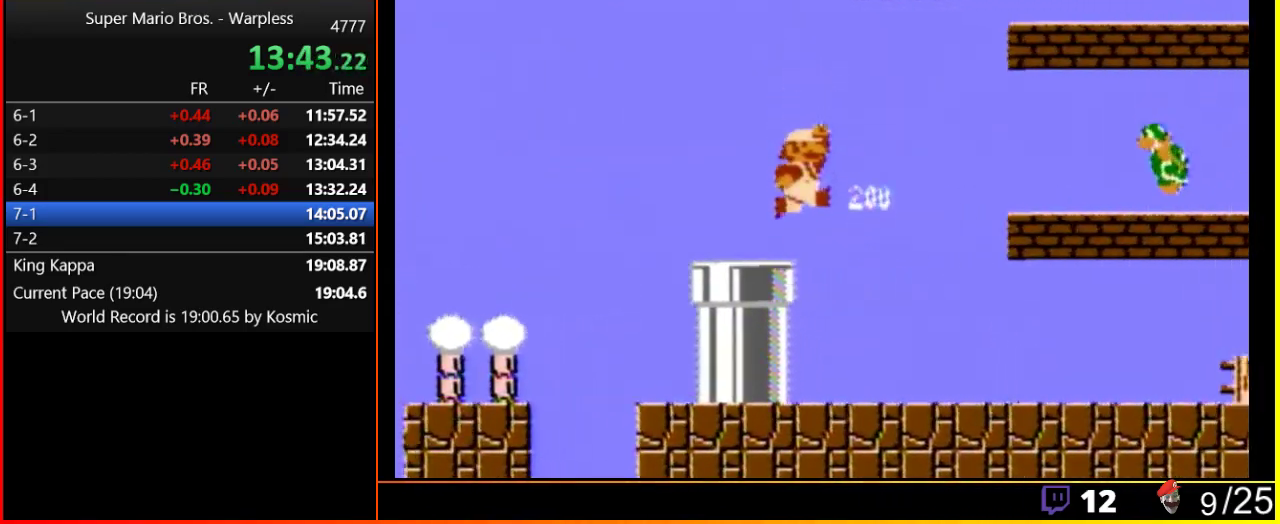
{"buttons": ["B", "DPAD_RIGHT"], "events": [[67, "A", "up"]]}